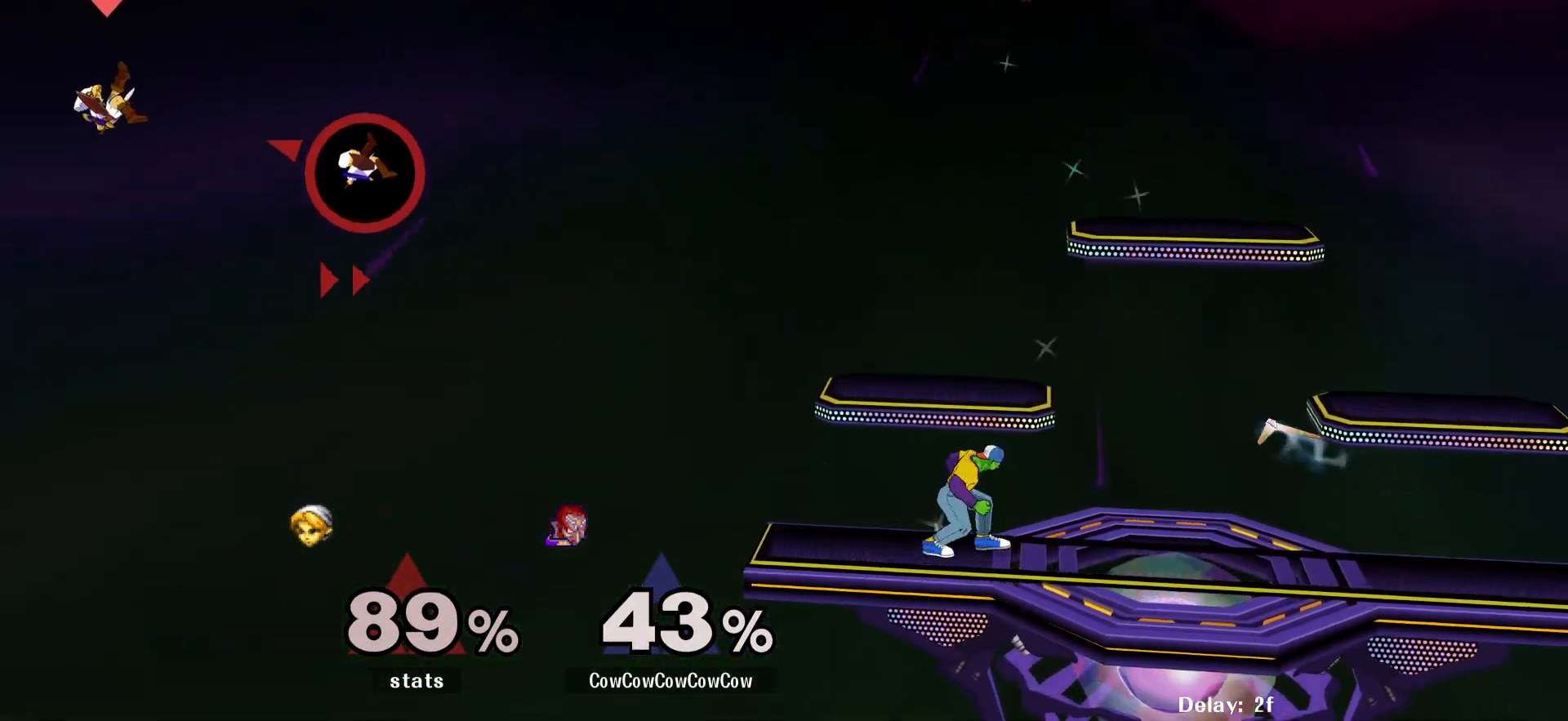
Gameplay with a controller (arcade stick); each line is a JSON object with the inputs held at the frame after it. "events" lists button and stick changes between this image and that frame as [ms after this image, input, new state], when the widget could be followed in between. Not read: L3 R3 other_buttons.
{"buttons": ["Y", "DPAD_LEFT"], "events": [[433, "Y", "down"], [500, "DPAD_LEFT", "down"]]}
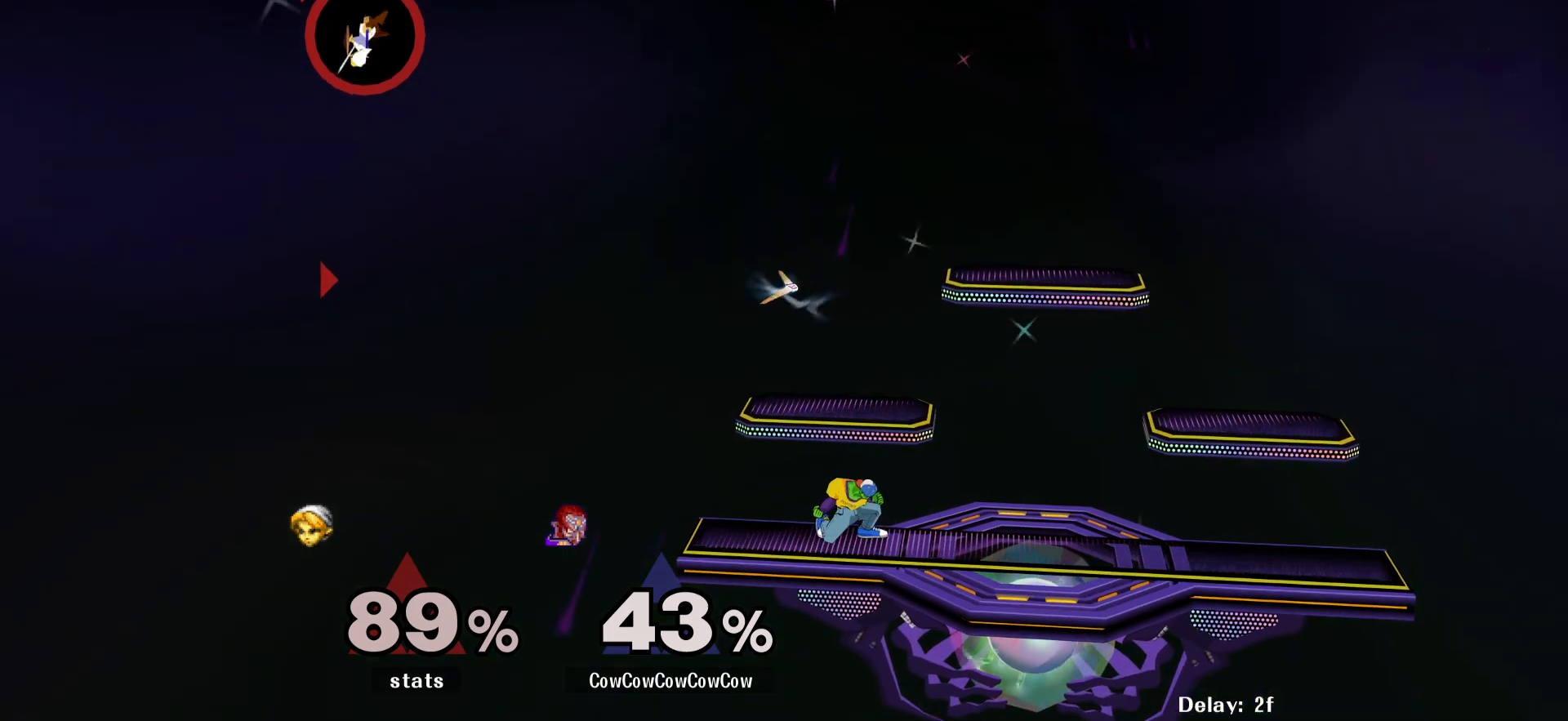
{"buttons": [], "events": [[167, "Y", "up"], [350, "DPAD_LEFT", "up"]]}
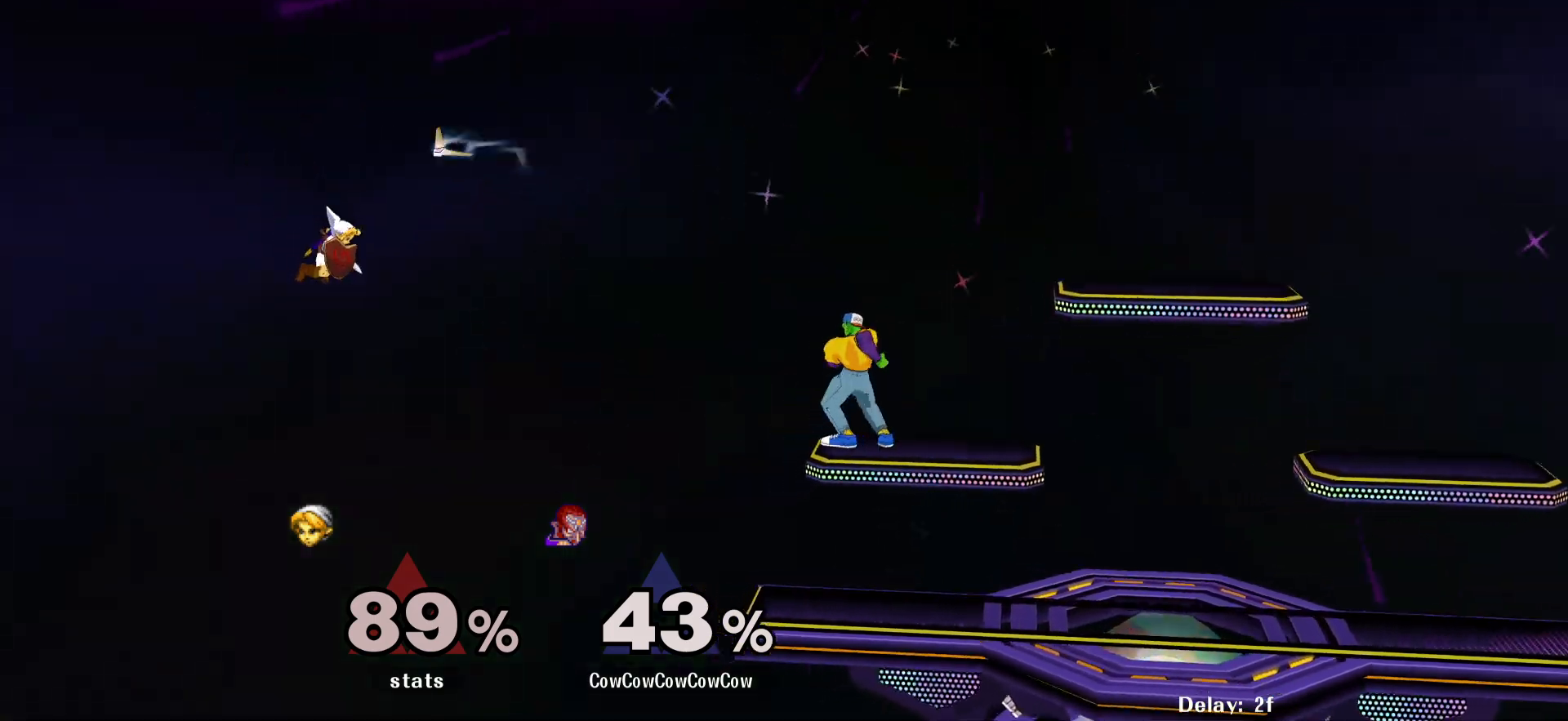
{"buttons": ["DPAD_LEFT"], "events": [[167, "DPAD_RIGHT", "down"], [200, "Y", "down"], [233, "DPAD_DOWN", "down"], [267, "DPAD_LEFT", "down"], [300, "R1", "down"], [333, "DPAD_DOWN", "up"], [333, "DPAD_RIGHT", "up"], [400, "R1", "up"], [400, "Y", "up"]]}
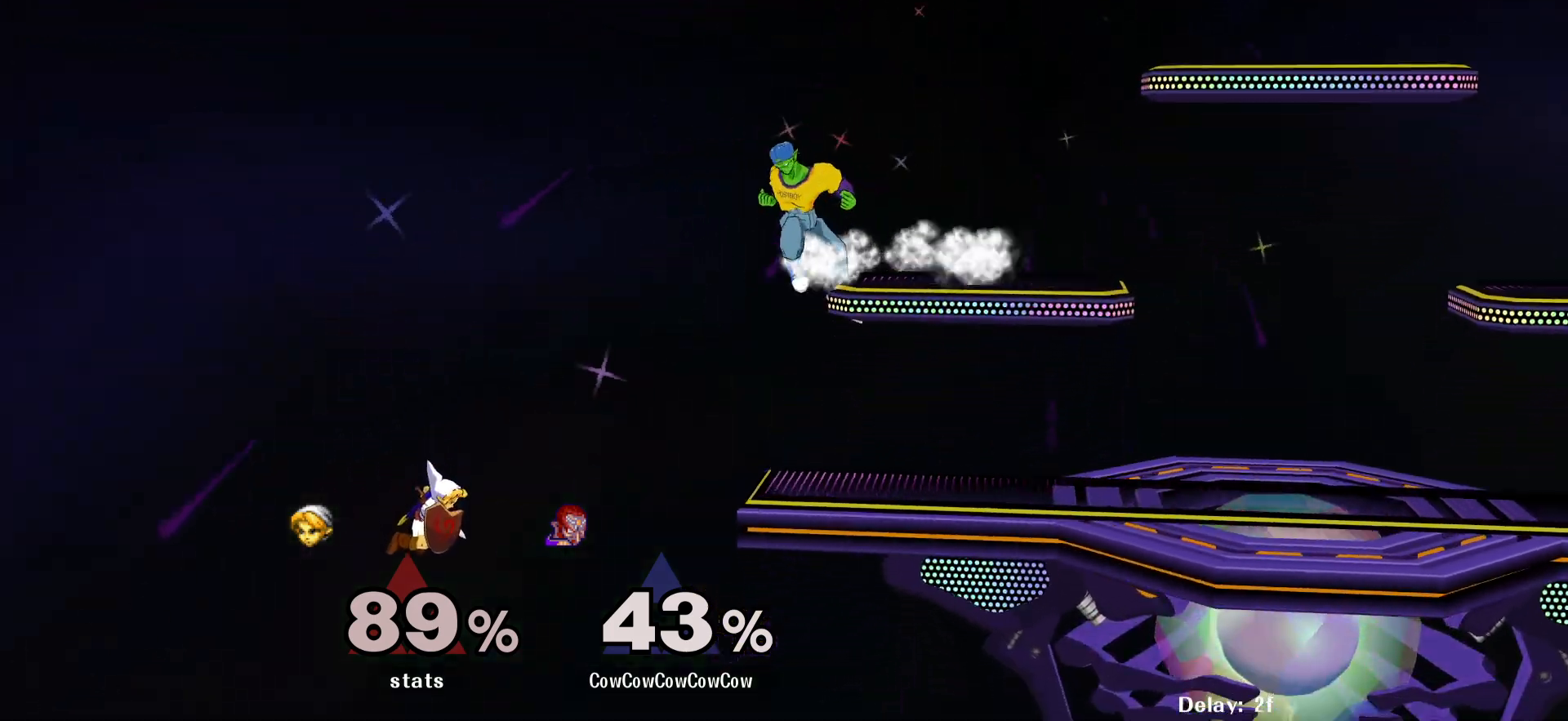
{"buttons": ["Y", "DPAD_RIGHT"], "events": [[17, "DPAD_DOWN", "down"], [133, "DPAD_DOWN", "up"], [167, "DPAD_LEFT", "up"], [400, "DPAD_LEFT", "down"], [433, "Y", "down"], [467, "DPAD_LEFT", "up"], [467, "DPAD_RIGHT", "down"]]}
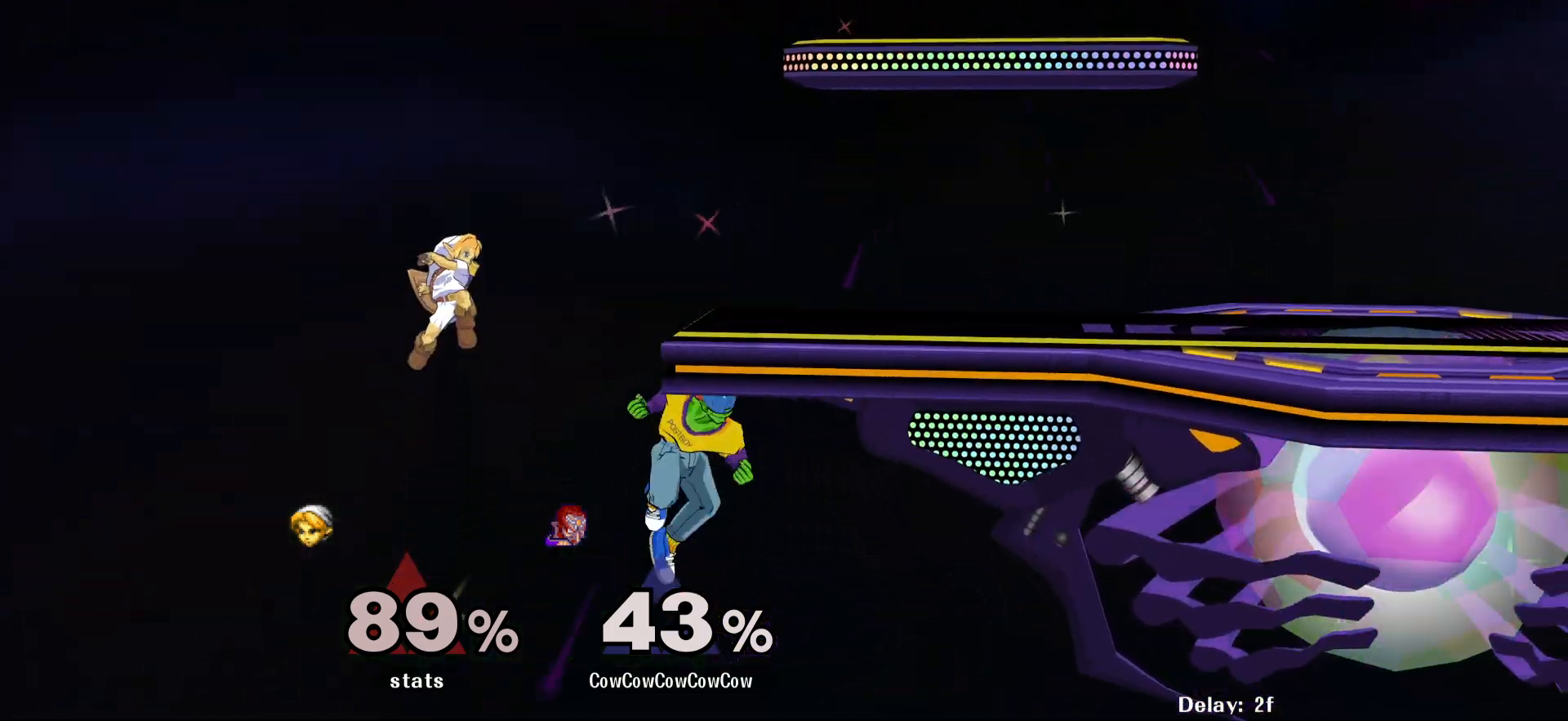
{"buttons": [], "events": [[100, "Y", "up"], [150, "DPAD_RIGHT", "up"], [250, "DPAD_RIGHT", "down"], [417, "DPAD_RIGHT", "up"]]}
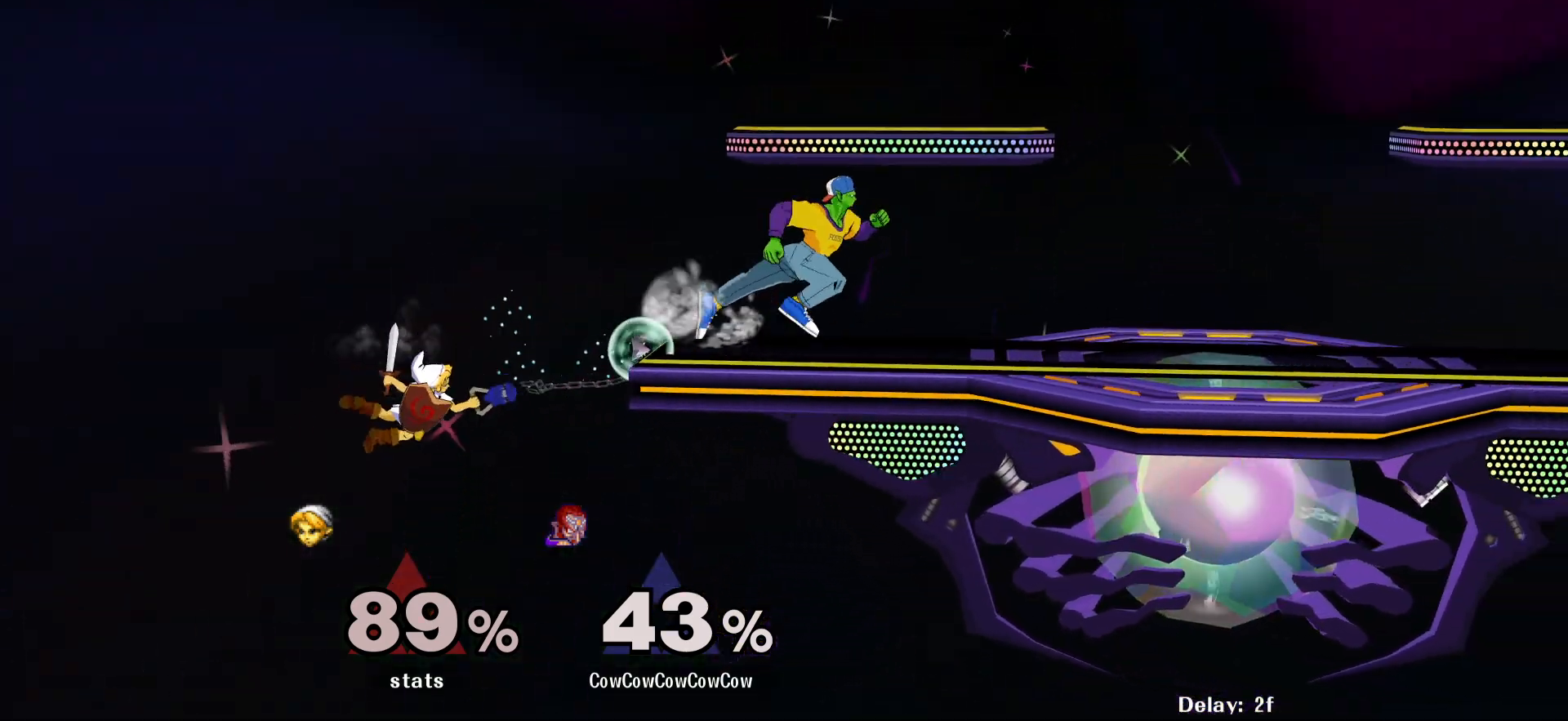
{"buttons": ["DPAD_RIGHT"], "events": [[133, "DPAD_RIGHT", "down"], [233, "DPAD_RIGHT", "up"], [300, "DPAD_LEFT", "down"], [433, "DPAD_LEFT", "up"], [500, "DPAD_RIGHT", "down"]]}
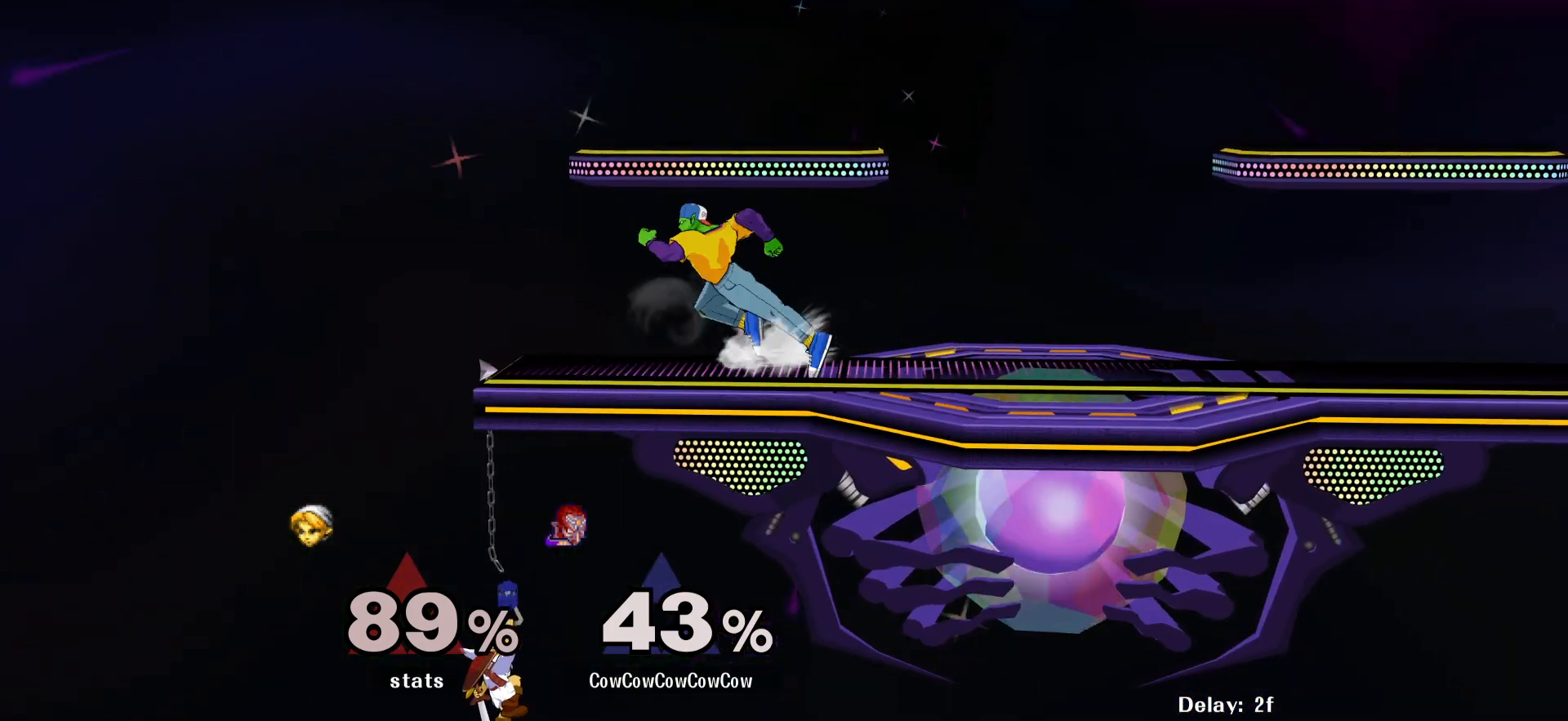
{"buttons": [], "events": [[50, "DPAD_LEFT", "down"], [83, "DPAD_RIGHT", "up"], [133, "DPAD_RIGHT", "down"], [167, "DPAD_LEFT", "up"], [300, "DPAD_RIGHT", "up"], [333, "DPAD_LEFT", "down"], [450, "DPAD_LEFT", "up"]]}
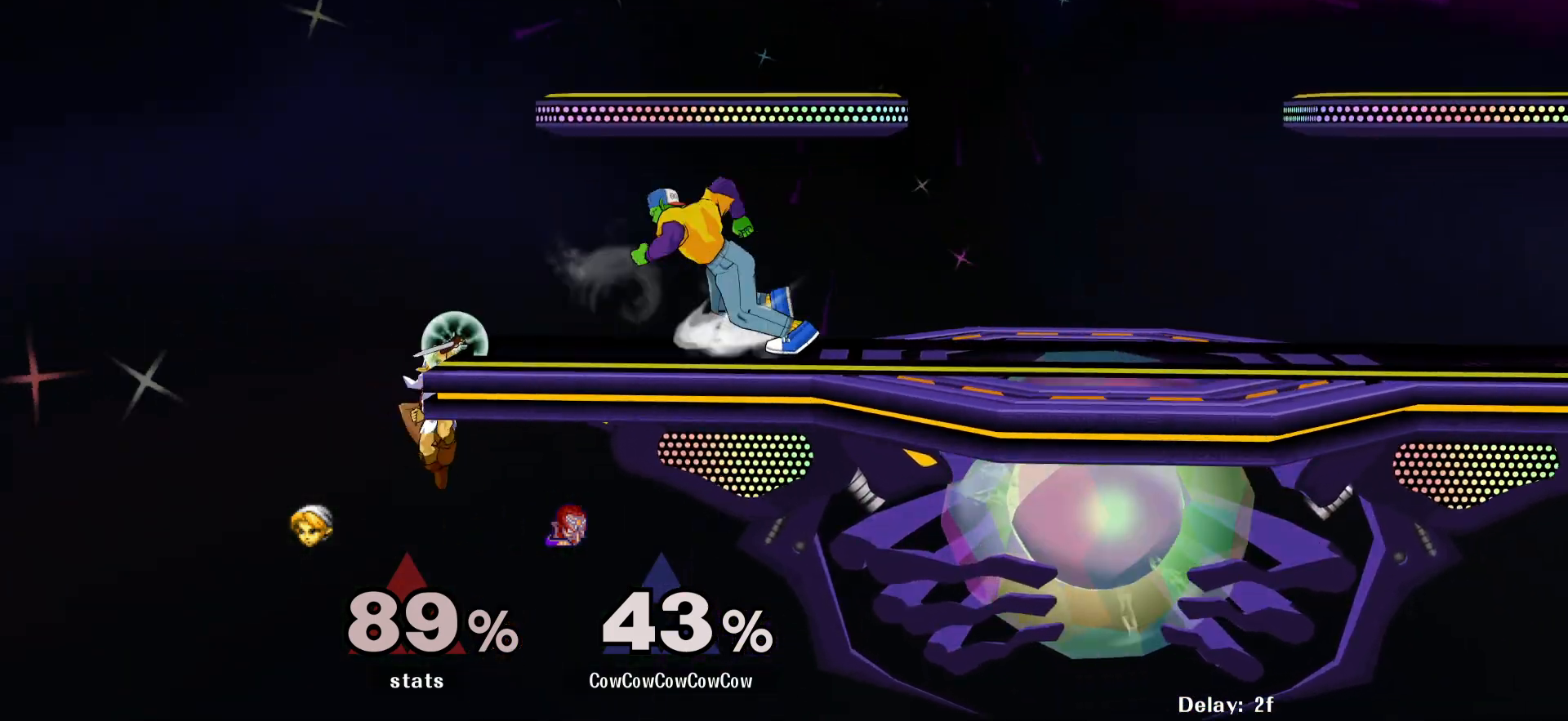
{"buttons": ["DPAD_LEFT"], "events": [[17, "DPAD_RIGHT", "down"], [133, "DPAD_LEFT", "down"], [250, "DPAD_LEFT", "up"], [400, "DPAD_RIGHT", "up"], [483, "DPAD_LEFT", "down"]]}
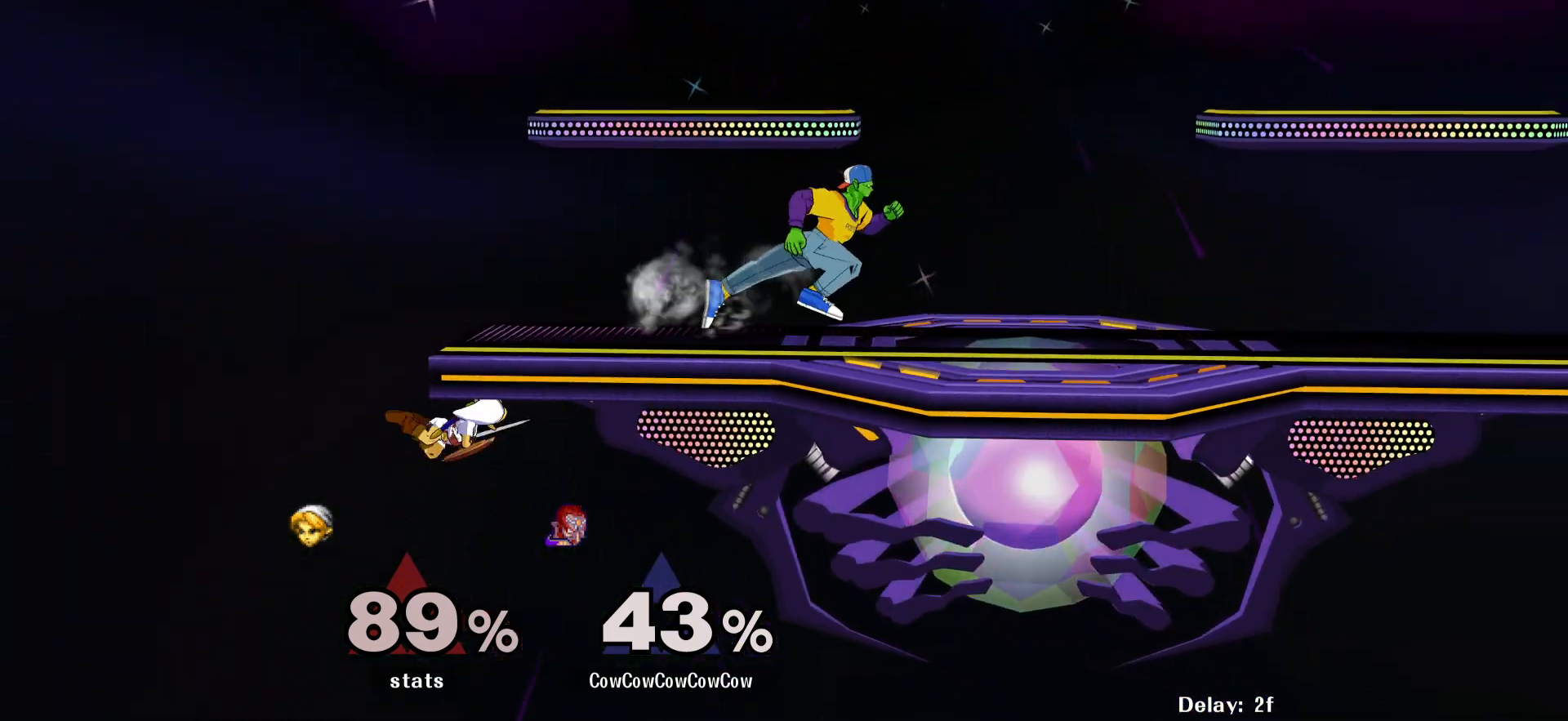
{"buttons": [], "events": [[100, "DPAD_LEFT", "up"], [183, "DPAD_RIGHT", "down"], [250, "DPAD_LEFT", "down"], [267, "DPAD_RIGHT", "up"], [350, "DPAD_RIGHT", "down"], [450, "DPAD_LEFT", "up"], [450, "DPAD_RIGHT", "up"]]}
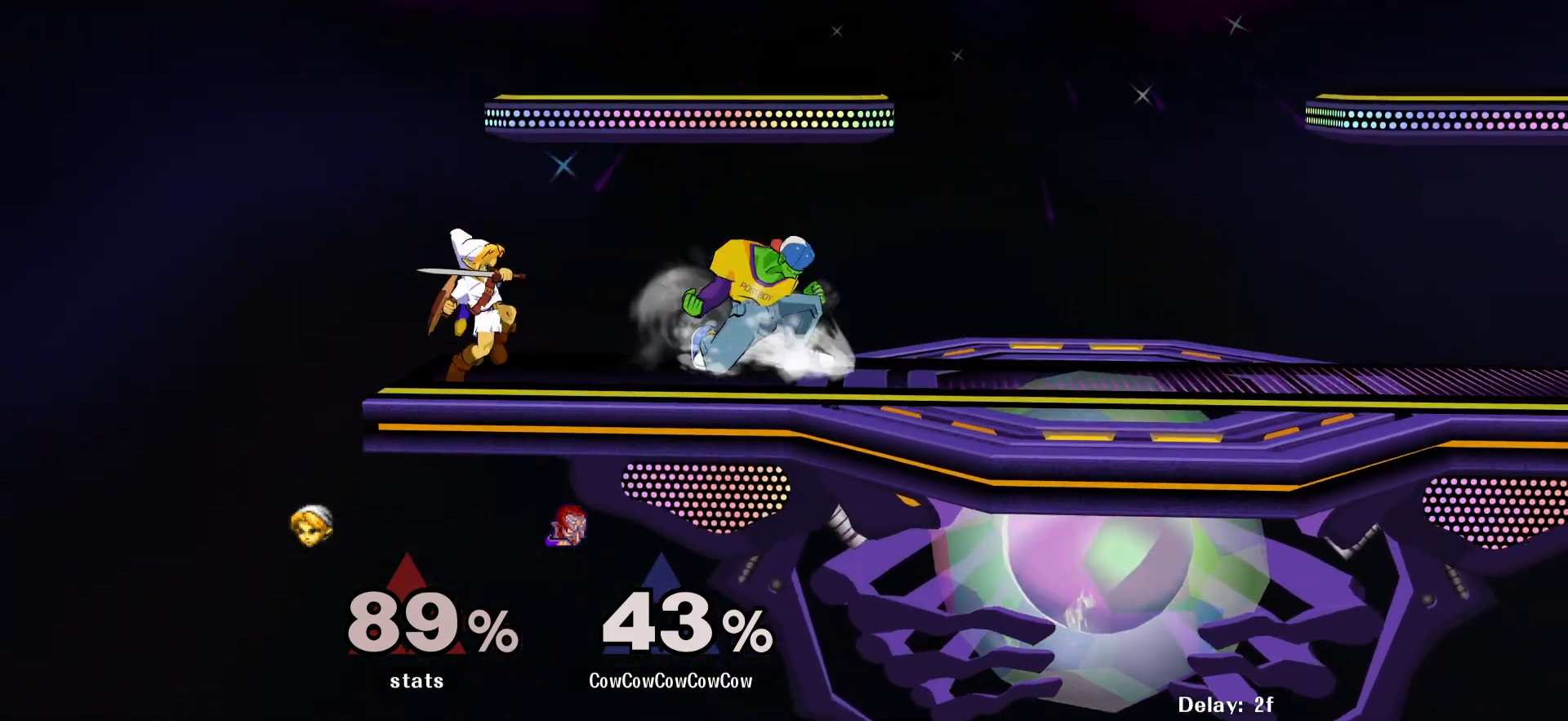
{"buttons": ["DPAD_RIGHT"], "events": [[183, "DPAD_RIGHT", "down"], [183, "Y", "down"], [233, "Y", "up"]]}
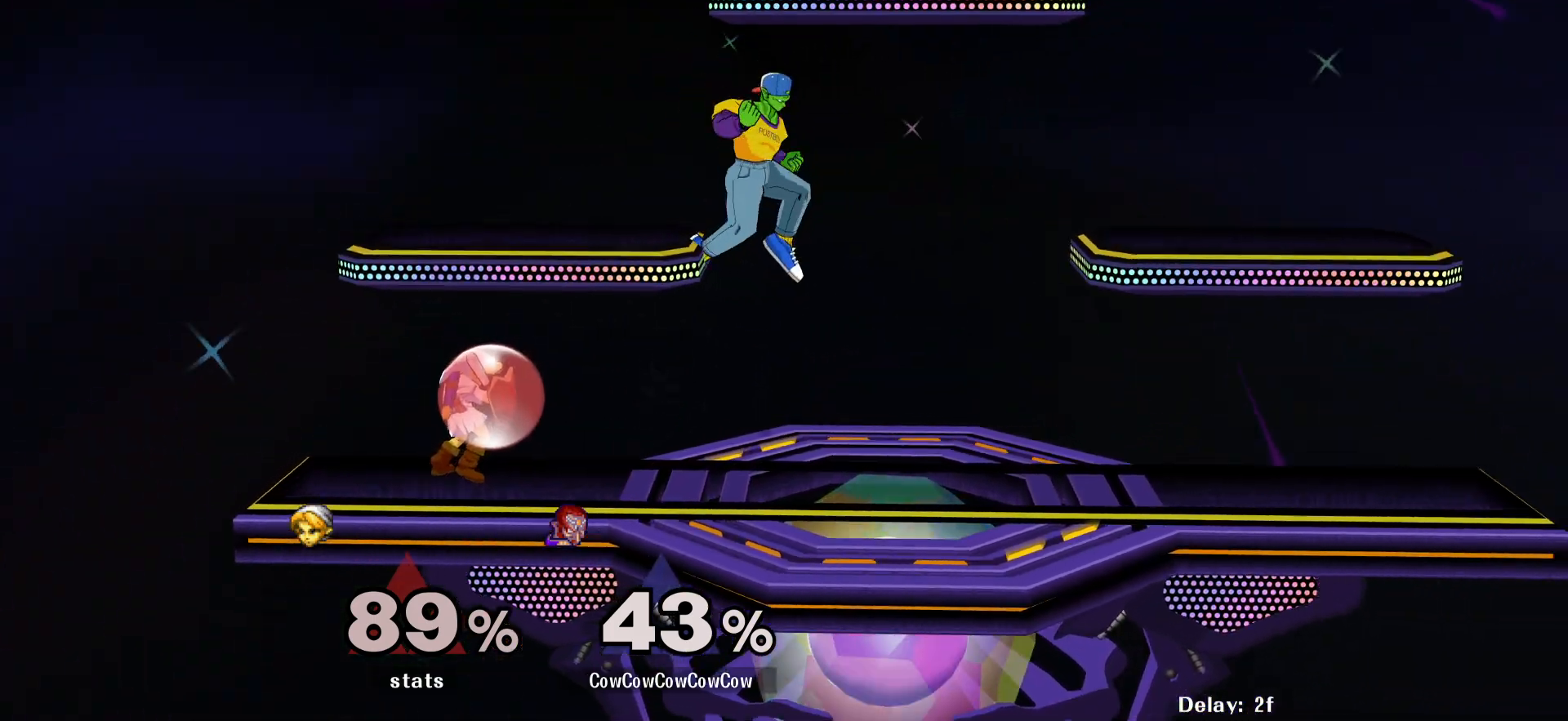
{"buttons": ["DPAD_DOWN", "DPAD_LEFT", "C_LEFT"], "events": [[17, "DPAD_DOWN", "down"], [83, "DPAD_RIGHT", "up"], [100, "DPAD_DOWN", "up"], [133, "Y", "down"], [217, "DPAD_LEFT", "down"], [250, "Y", "up"], [350, "C_LEFT", "down"], [450, "DPAD_DOWN", "down"]]}
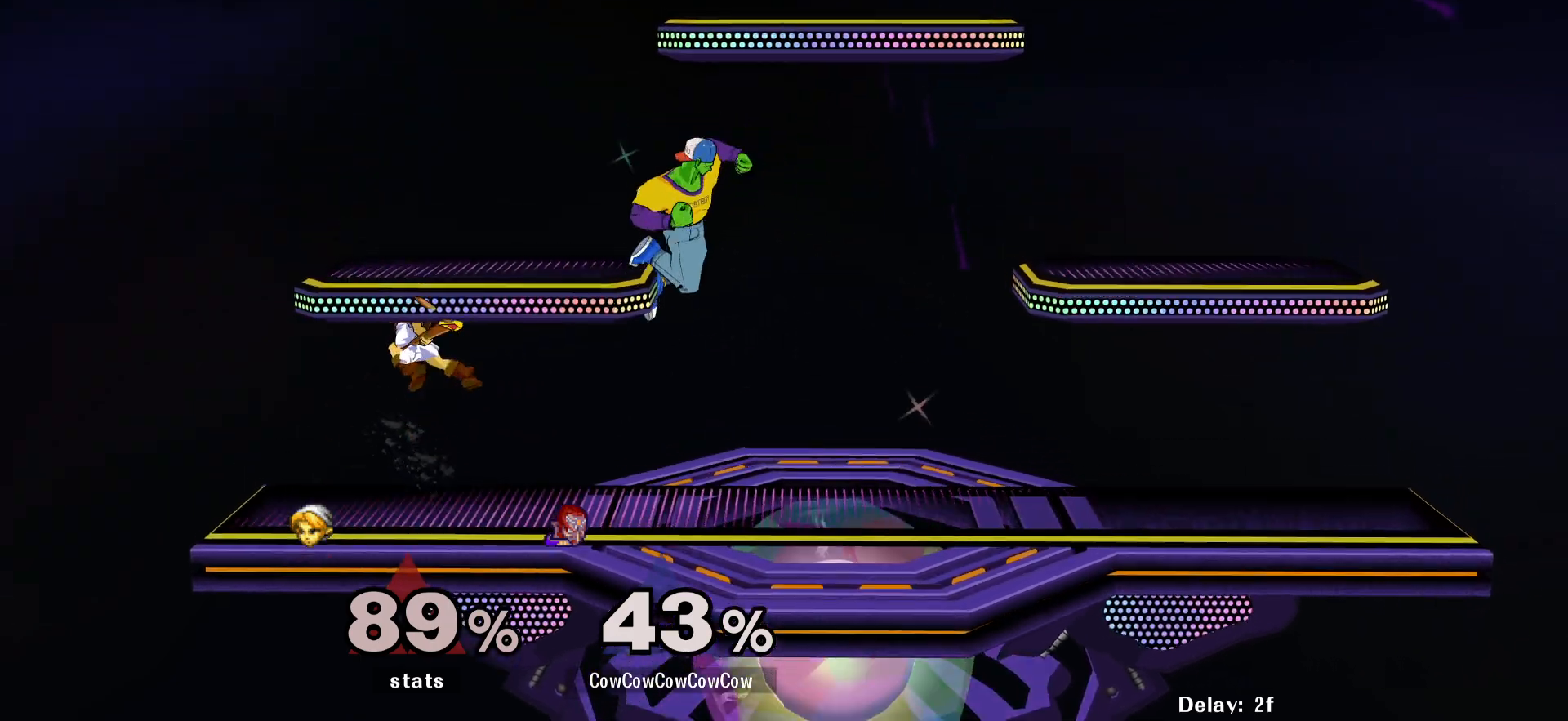
{"buttons": ["DPAD_DOWN"], "events": [[33, "C_LEFT", "up"], [50, "DPAD_DOWN", "up"], [50, "Z", "down"], [150, "Z", "up"], [217, "DPAD_DOWN", "down"], [250, "DPAD_LEFT", "up"]]}
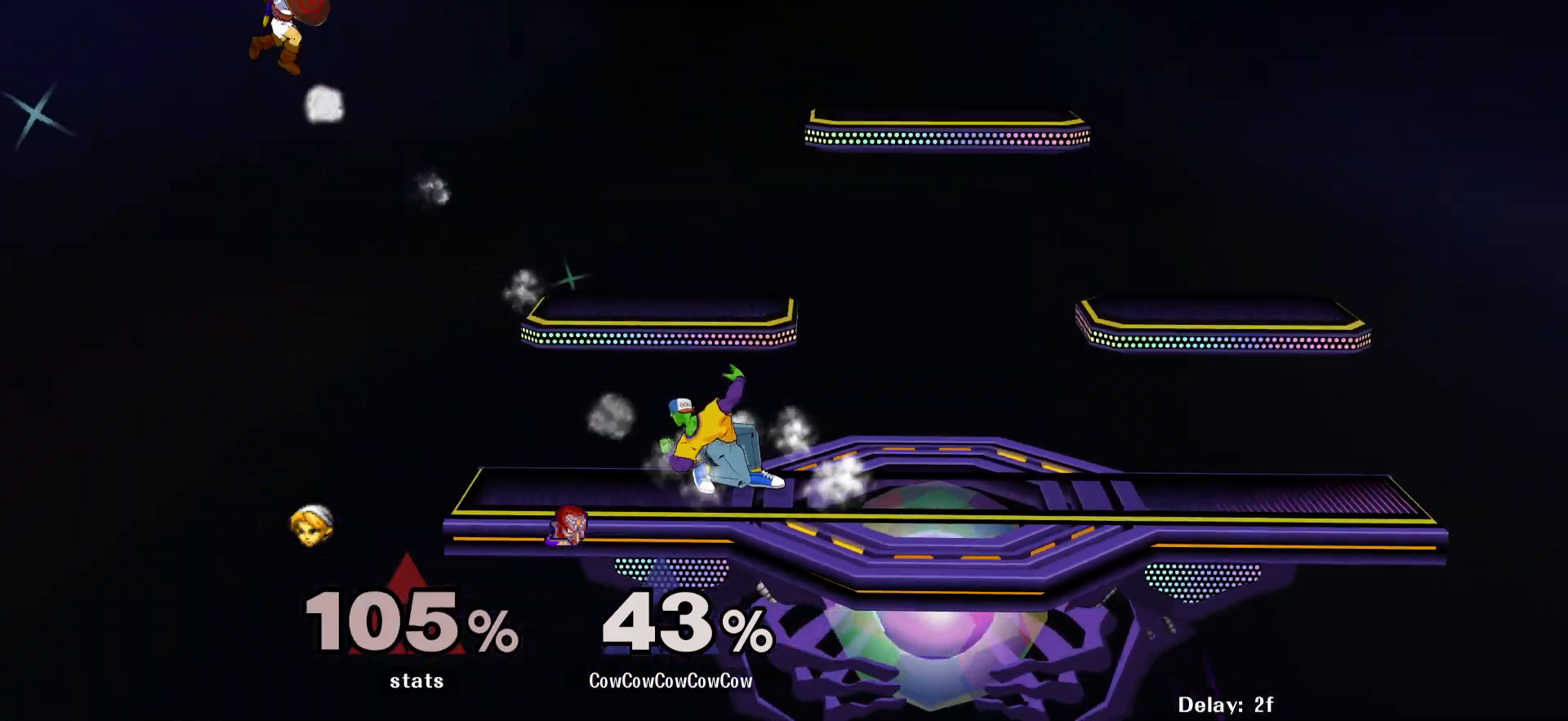
{"buttons": ["DPAD_RIGHT"], "events": [[217, "Y", "down"], [250, "DPAD_LEFT", "down"], [317, "R1", "down"], [383, "DPAD_LEFT", "up"], [400, "DPAD_DOWN", "up"], [417, "R1", "up"], [417, "Y", "up"], [500, "DPAD_RIGHT", "down"]]}
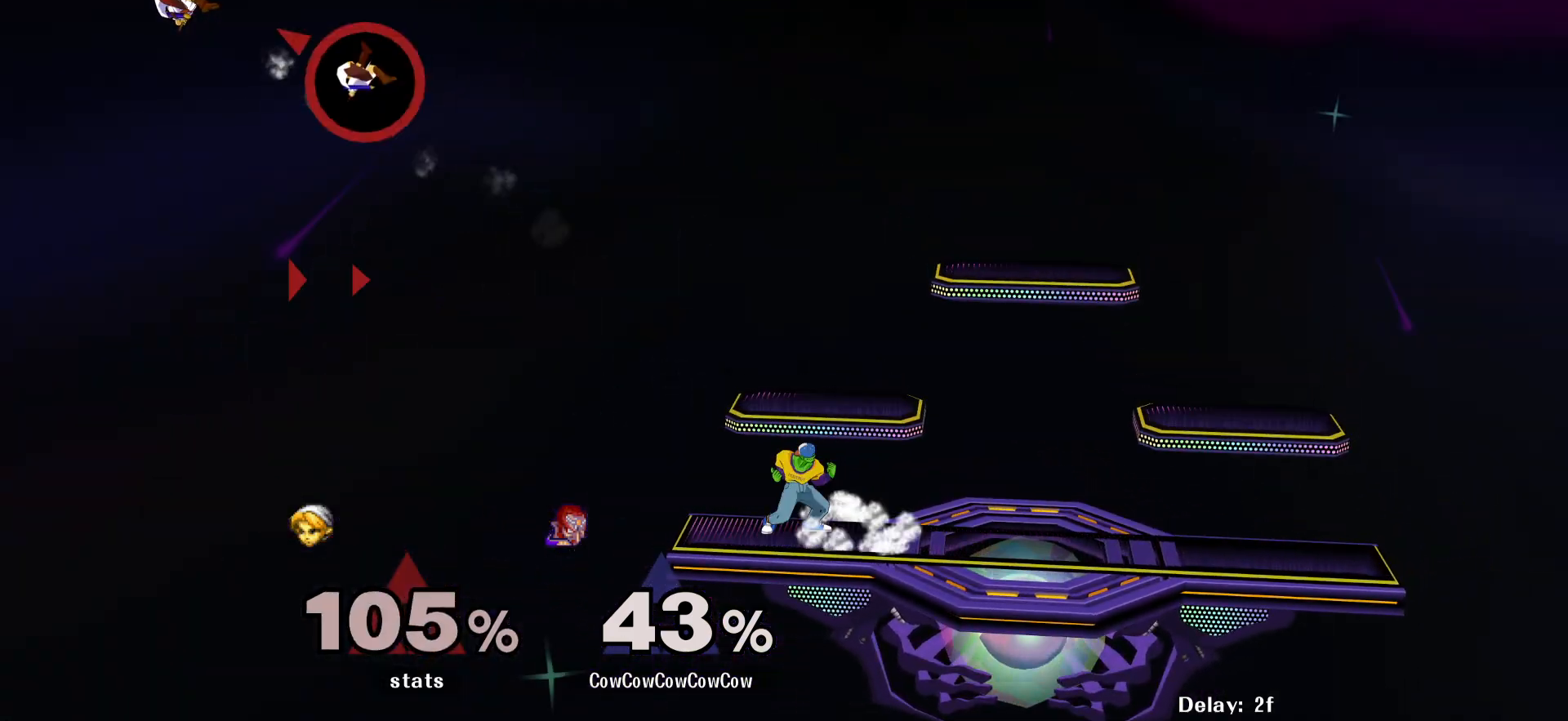
{"buttons": ["DPAD_LEFT"], "events": [[67, "Y", "down"], [100, "DPAD_RIGHT", "up"], [117, "Y", "up"], [167, "Y", "down"], [250, "DPAD_LEFT", "down"], [250, "Y", "up"], [400, "R1", "down"], [467, "R1", "up"]]}
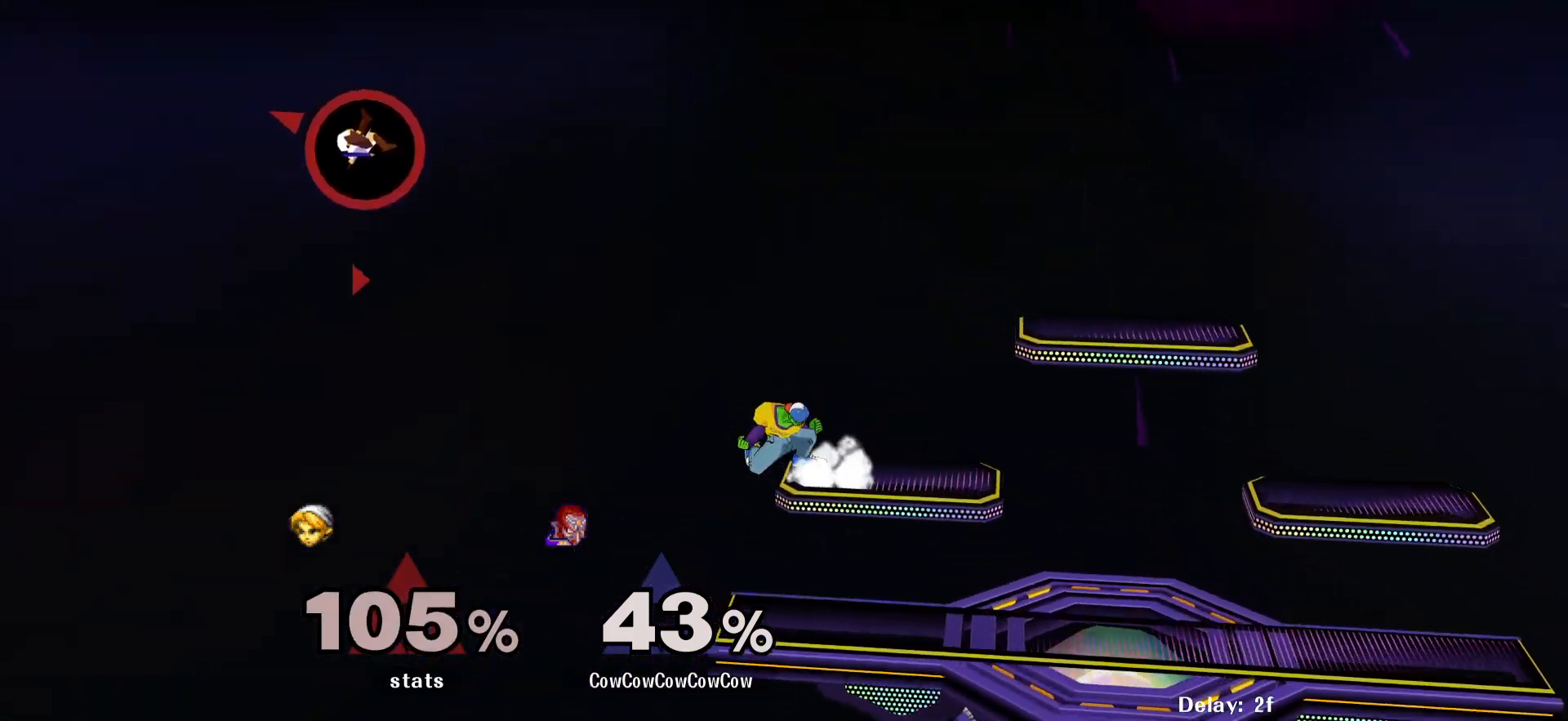
{"buttons": [], "events": [[283, "DPAD_LEFT", "up"]]}
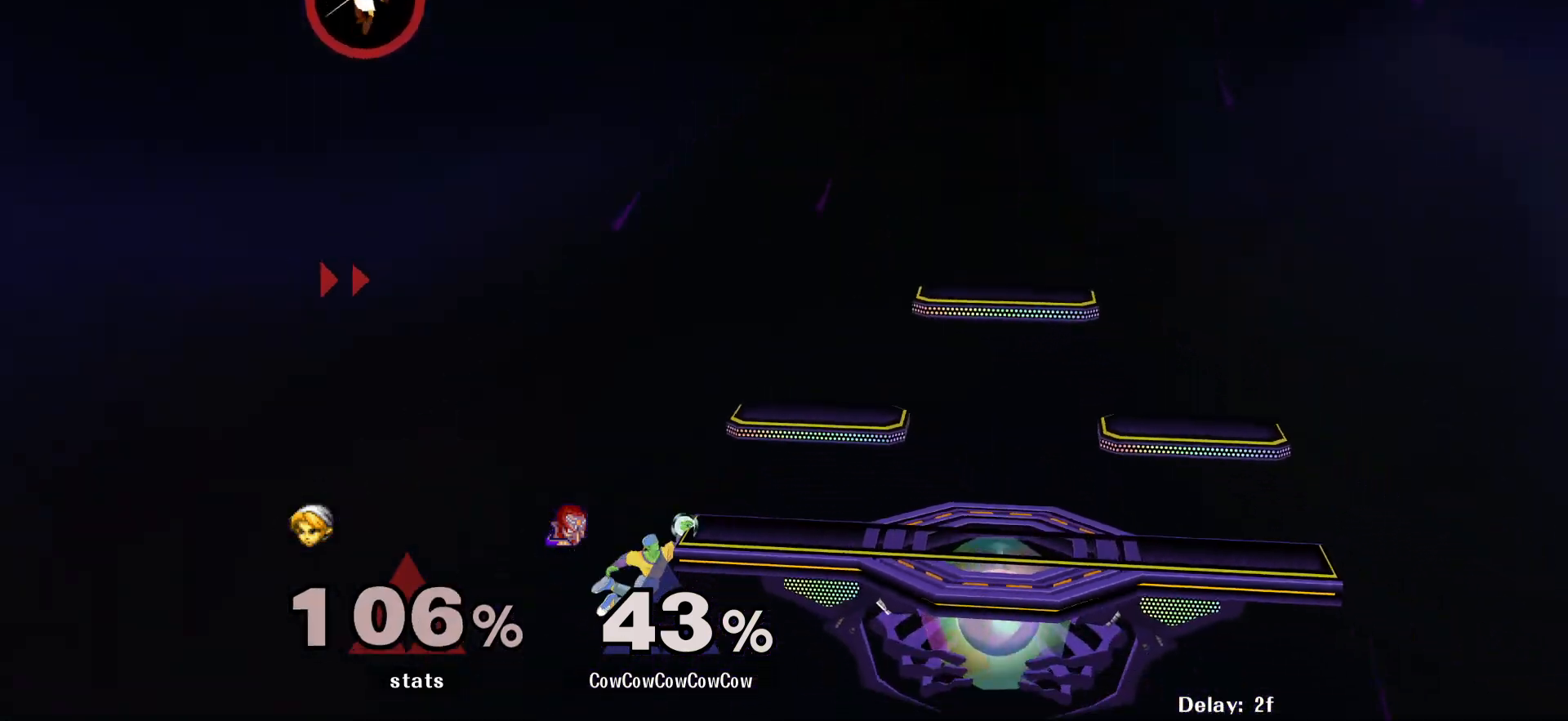
{"buttons": ["DPAD_RIGHT"], "events": [[117, "DPAD_LEFT", "down"], [150, "DPAD_RIGHT", "down"], [167, "Y", "down"], [217, "DPAD_LEFT", "up"], [317, "DPAD_RIGHT", "up"], [467, "DPAD_RIGHT", "down"], [467, "Y", "up"]]}
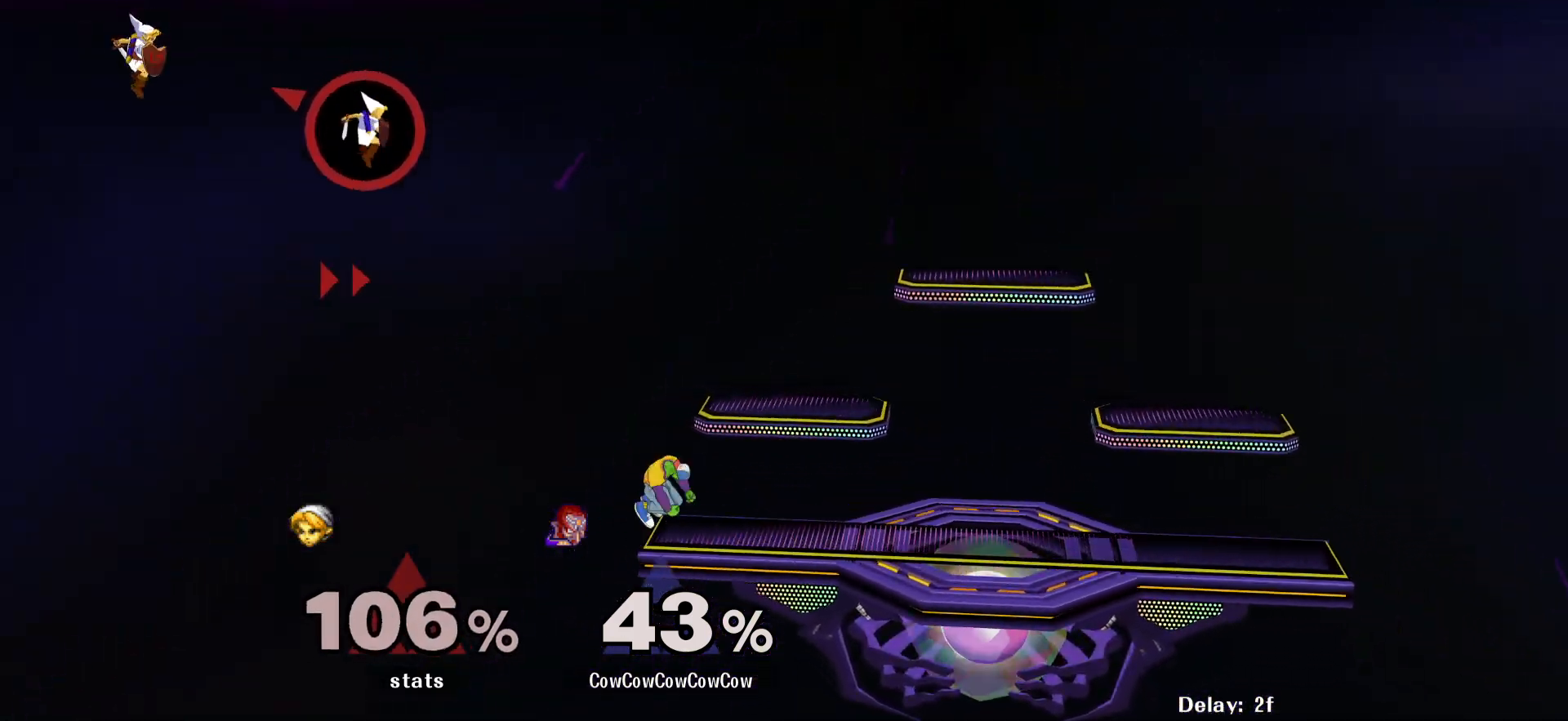
{"buttons": ["Y"], "events": [[33, "Y", "down"], [67, "DPAD_DOWN", "down"], [117, "DPAD_LEFT", "down"], [150, "R1", "down"], [200, "DPAD_RIGHT", "up"], [217, "DPAD_DOWN", "up"], [250, "R1", "up"], [267, "DPAD_LEFT", "up"]]}
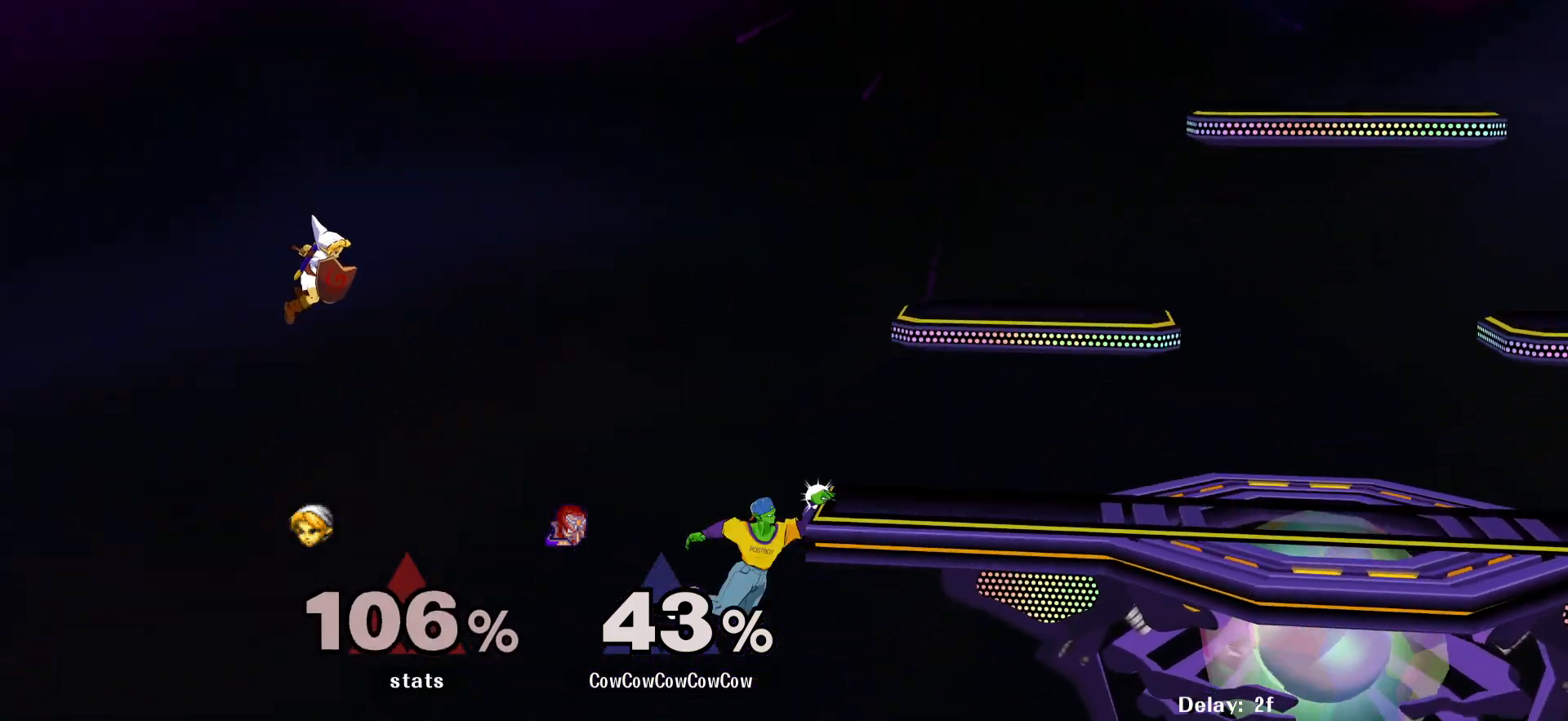
{"buttons": ["DPAD_RIGHT"], "events": [[100, "DPAD_LEFT", "down"], [100, "Y", "up"], [150, "DPAD_RIGHT", "down"], [183, "DPAD_LEFT", "up"], [183, "Y", "down"], [333, "DPAD_RIGHT", "up"], [333, "Y", "up"], [450, "DPAD_RIGHT", "down"]]}
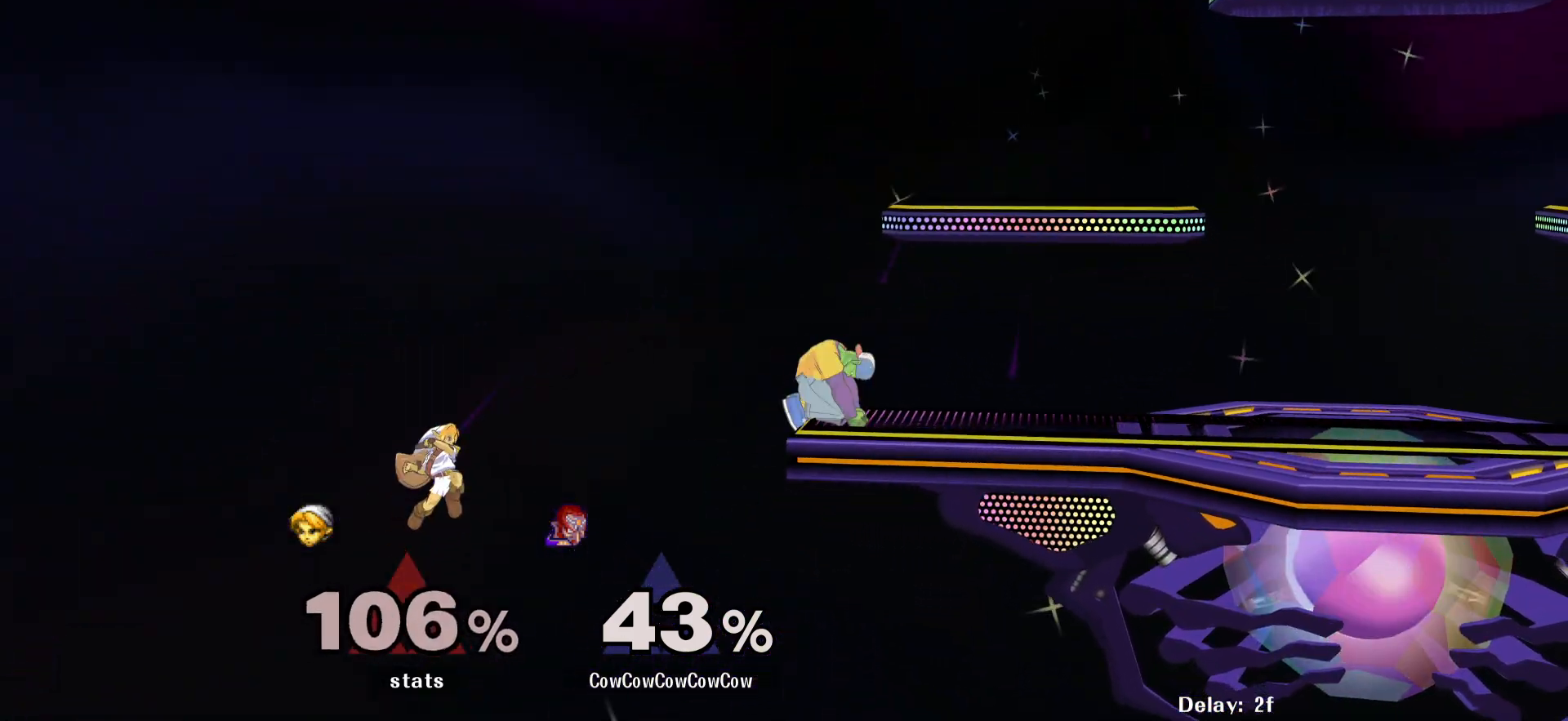
{"buttons": ["Y", "DPAD_RIGHT"], "events": [[17, "Y", "down"], [50, "DPAD_RIGHT", "up"], [67, "DPAD_LEFT", "down"], [67, "Y", "up"], [150, "DPAD_LEFT", "up"], [150, "DPAD_RIGHT", "down"], [500, "Y", "down"]]}
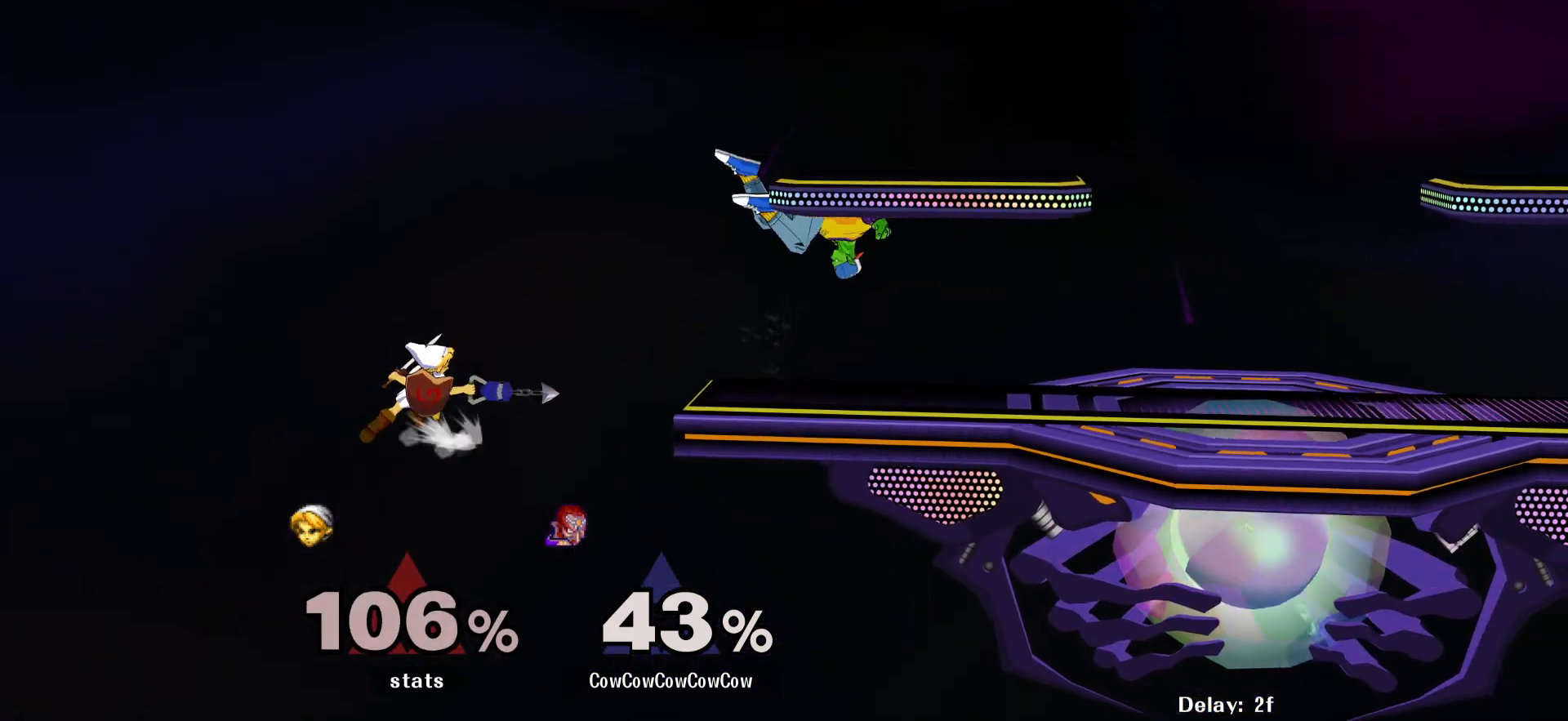
{"buttons": [], "events": [[50, "DPAD_DOWN", "down"], [150, "R1", "down"], [183, "DPAD_RIGHT", "up"], [217, "DPAD_DOWN", "up"], [283, "R1", "up"], [350, "DPAD_LEFT", "down"], [350, "Y", "up"], [450, "DPAD_LEFT", "up"]]}
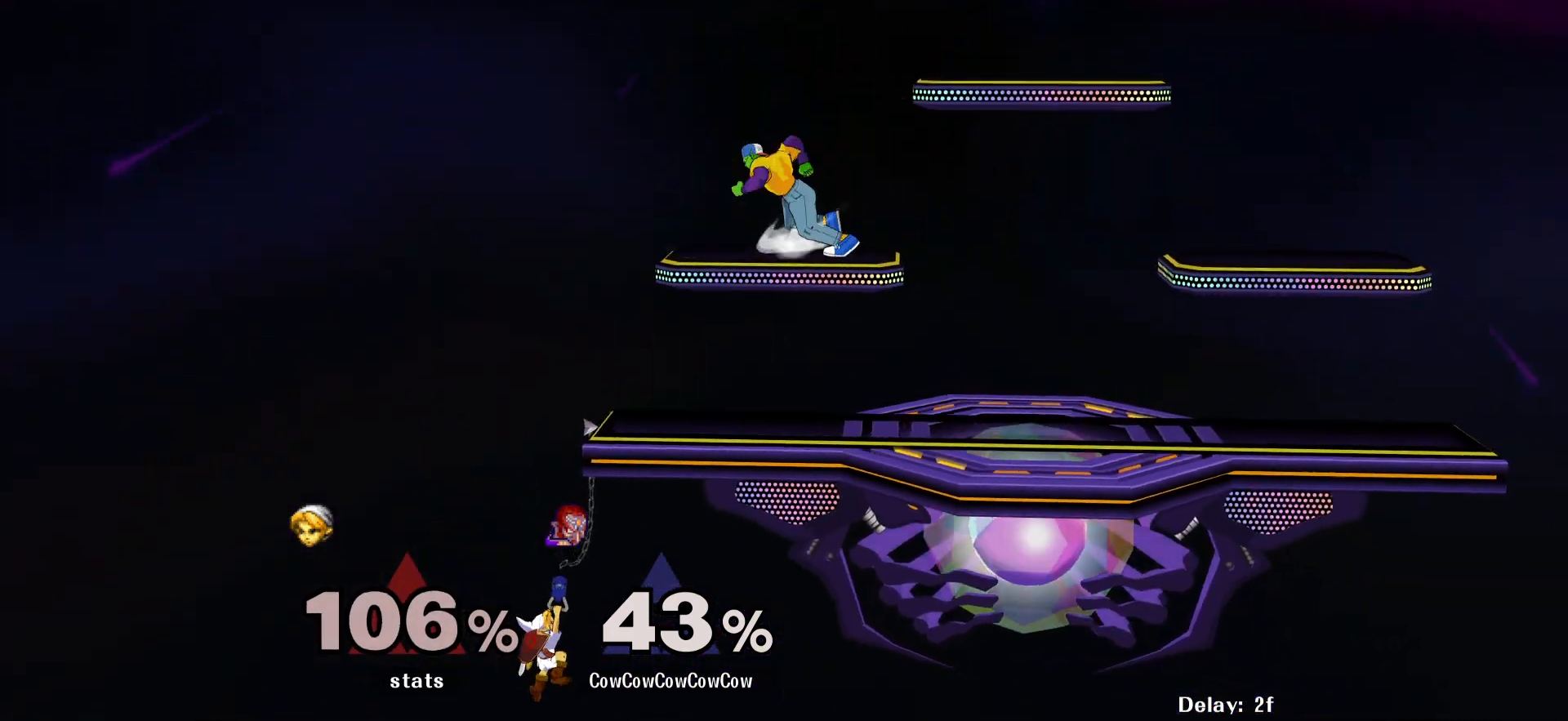
{"buttons": ["Y", "DPAD_DOWN", "DPAD_LEFT"], "events": [[33, "DPAD_RIGHT", "down"], [117, "L1", "down"], [200, "DPAD_DOWN", "down"], [250, "L1", "up"], [333, "DPAD_RIGHT", "up"], [400, "Y", "down"], [450, "DPAD_LEFT", "down"]]}
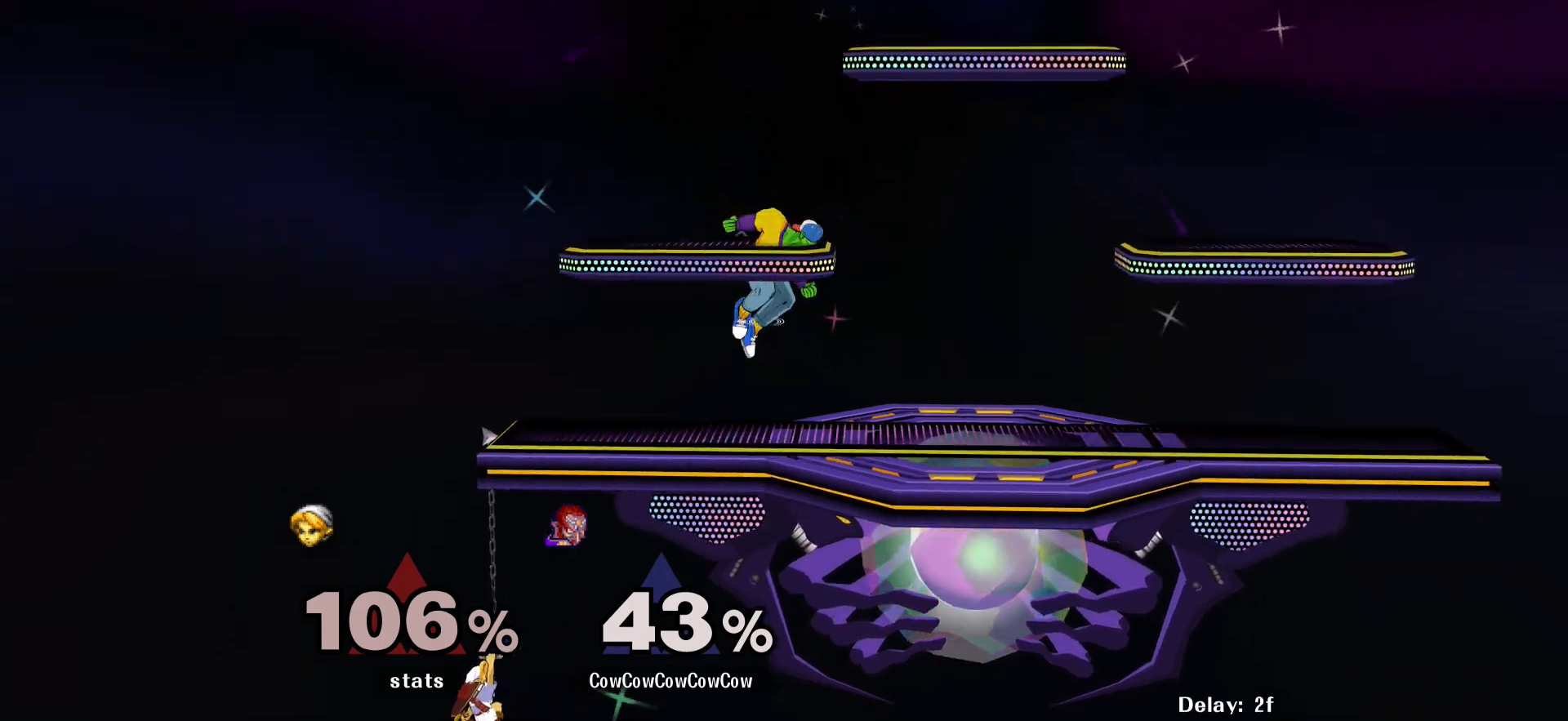
{"buttons": ["DPAD_RIGHT"], "events": [[100, "R1", "down"], [183, "DPAD_DOWN", "up"], [183, "DPAD_LEFT", "up"], [217, "Y", "up"], [317, "DPAD_LEFT", "down"], [317, "R1", "up"], [400, "DPAD_LEFT", "up"], [450, "DPAD_RIGHT", "down"]]}
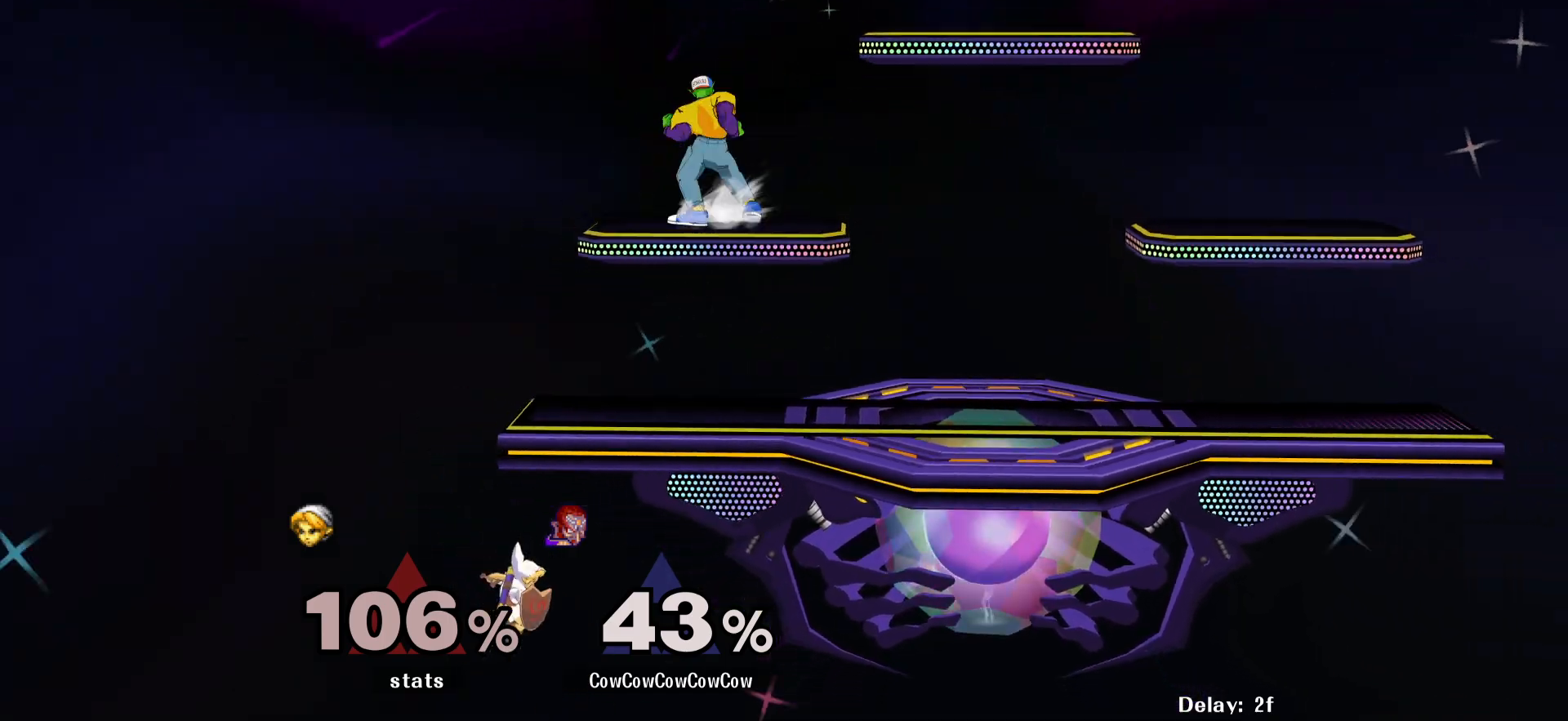
{"buttons": ["Y", "DPAD_DOWN"], "events": [[33, "L1", "down"], [100, "DPAD_DOWN", "down"], [150, "L1", "up"], [233, "DPAD_RIGHT", "up"], [267, "DPAD_DOWN", "up"], [283, "DPAD_LEFT", "down"], [300, "Y", "down"], [433, "DPAD_DOWN", "down"], [500, "DPAD_LEFT", "up"]]}
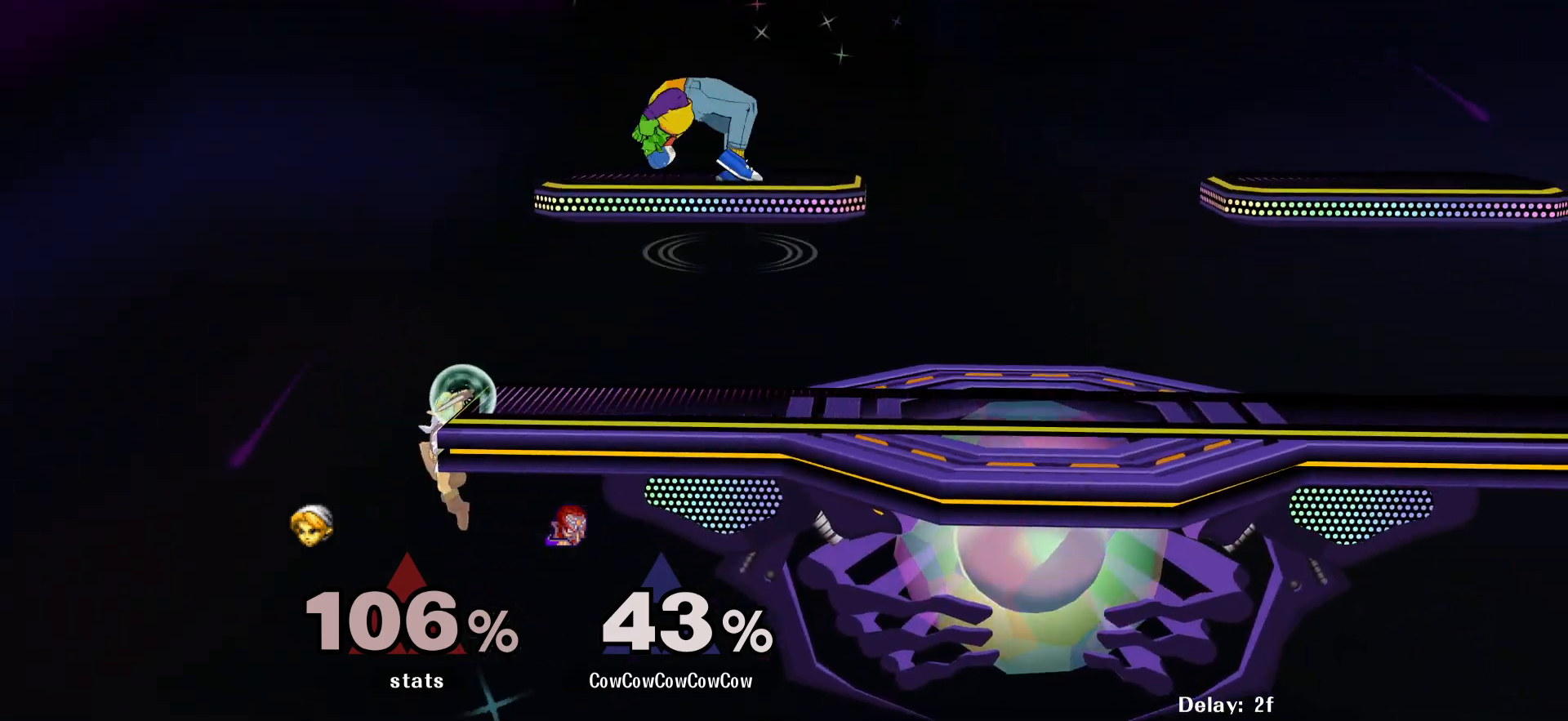
{"buttons": ["DPAD_DOWN", "DPAD_RIGHT"], "events": [[17, "R1", "down"], [83, "DPAD_DOWN", "up"], [100, "Y", "up"], [117, "R1", "up"], [200, "DPAD_RIGHT", "down"], [333, "L1", "down"], [417, "DPAD_DOWN", "down"], [467, "L1", "up"]]}
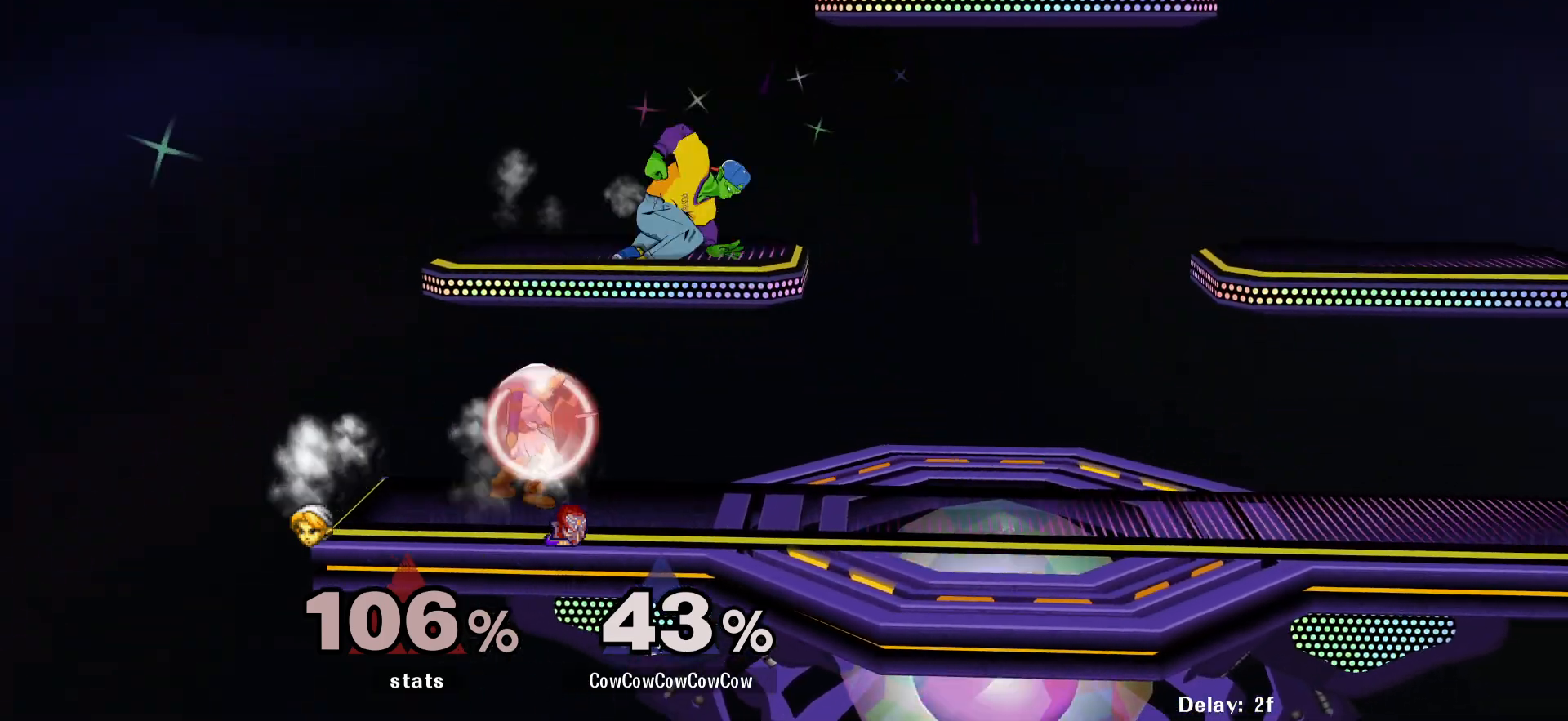
{"buttons": ["DPAD_RIGHT"], "events": [[33, "C_LEFT", "down"], [33, "DPAD_DOWN", "up"], [133, "DPAD_DOWN", "down"], [150, "C_LEFT", "up"], [150, "Z", "down"], [217, "Z", "up"], [267, "Z", "down"], [333, "DPAD_DOWN", "up"], [333, "DPAD_RIGHT", "up"], [383, "Z", "up"], [483, "DPAD_RIGHT", "down"]]}
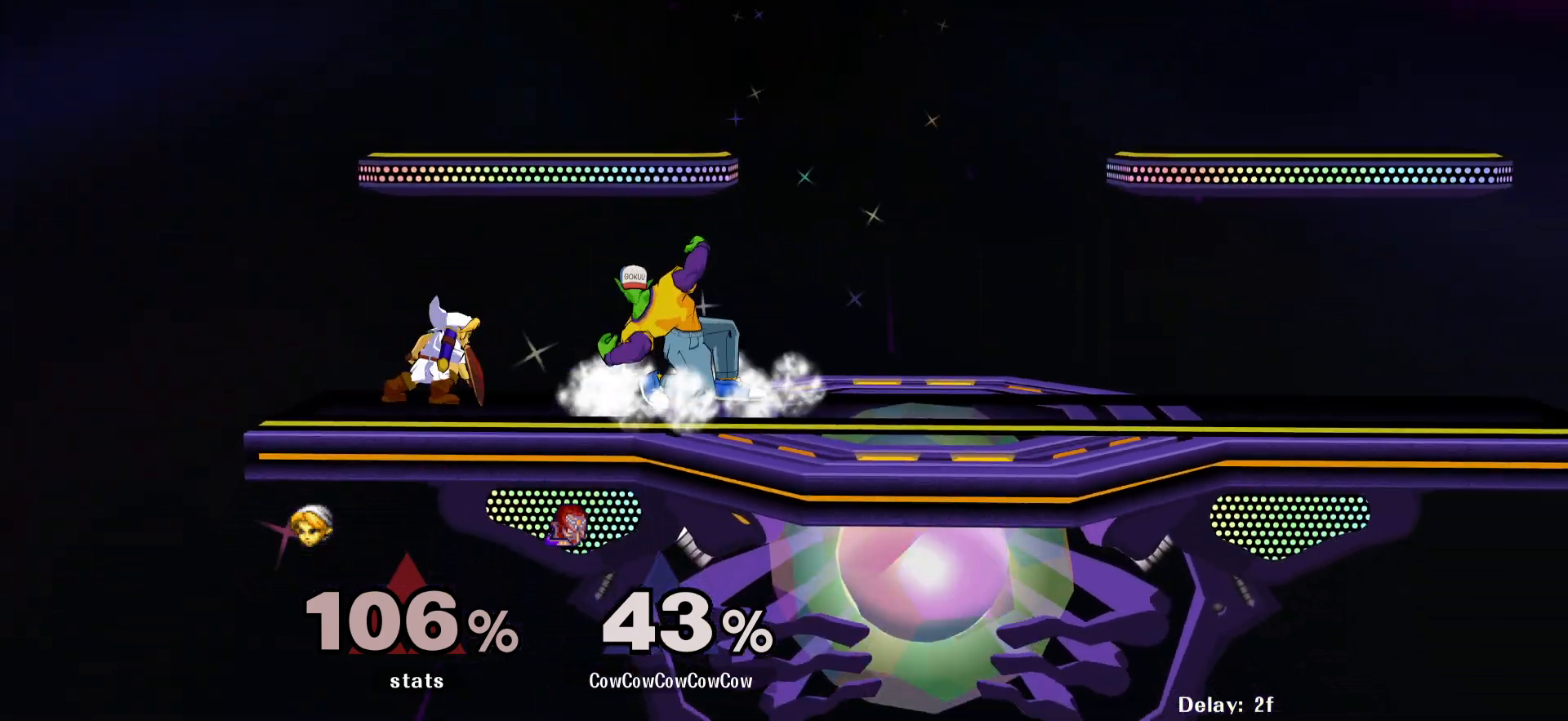
{"buttons": ["DPAD_LEFT"], "events": [[200, "Y", "down"], [217, "DPAD_RIGHT", "up"], [283, "DPAD_LEFT", "down"], [317, "Y", "up"]]}
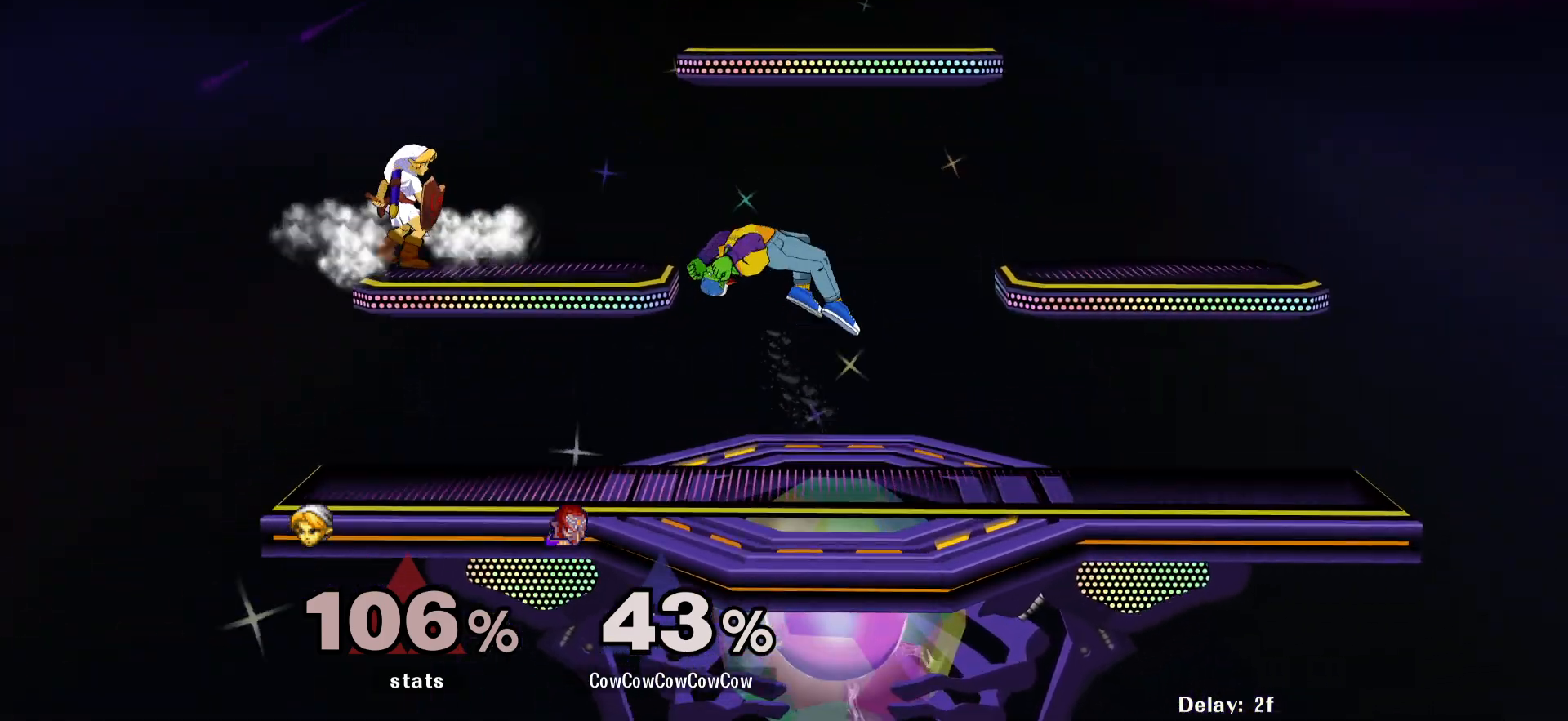
{"buttons": ["DPAD_RIGHT"], "events": [[83, "DPAD_DOWN", "down"], [133, "DPAD_LEFT", "up"], [167, "DPAD_LEFT", "down"], [200, "Y", "down"], [217, "C_LEFT", "down"], [217, "DPAD_DOWN", "up"], [283, "DPAD_RIGHT", "down"], [300, "DPAD_LEFT", "up"], [300, "Y", "up"], [350, "C_LEFT", "up"]]}
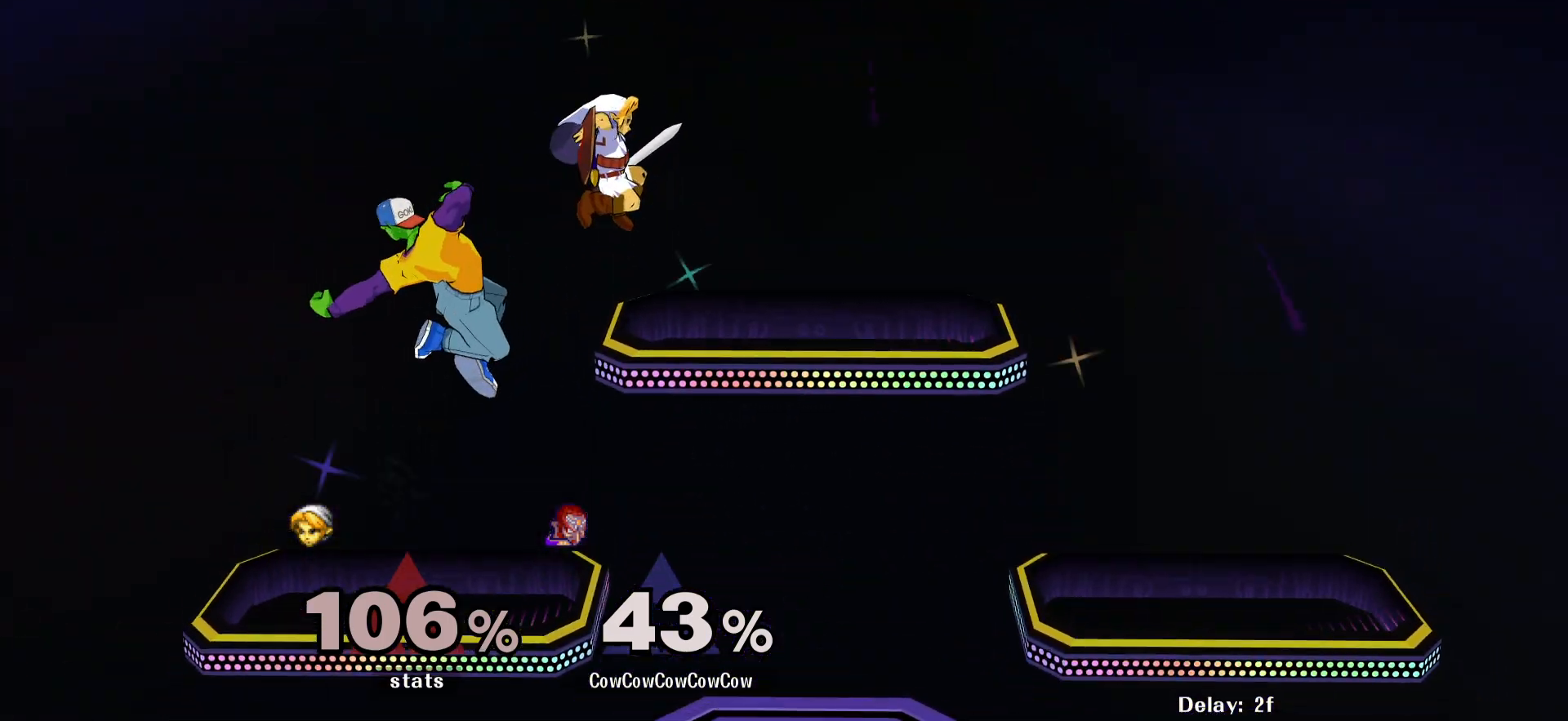
{"buttons": ["DPAD_RIGHT"], "events": [[267, "DPAD_DOWN", "down"], [333, "DPAD_DOWN", "up"]]}
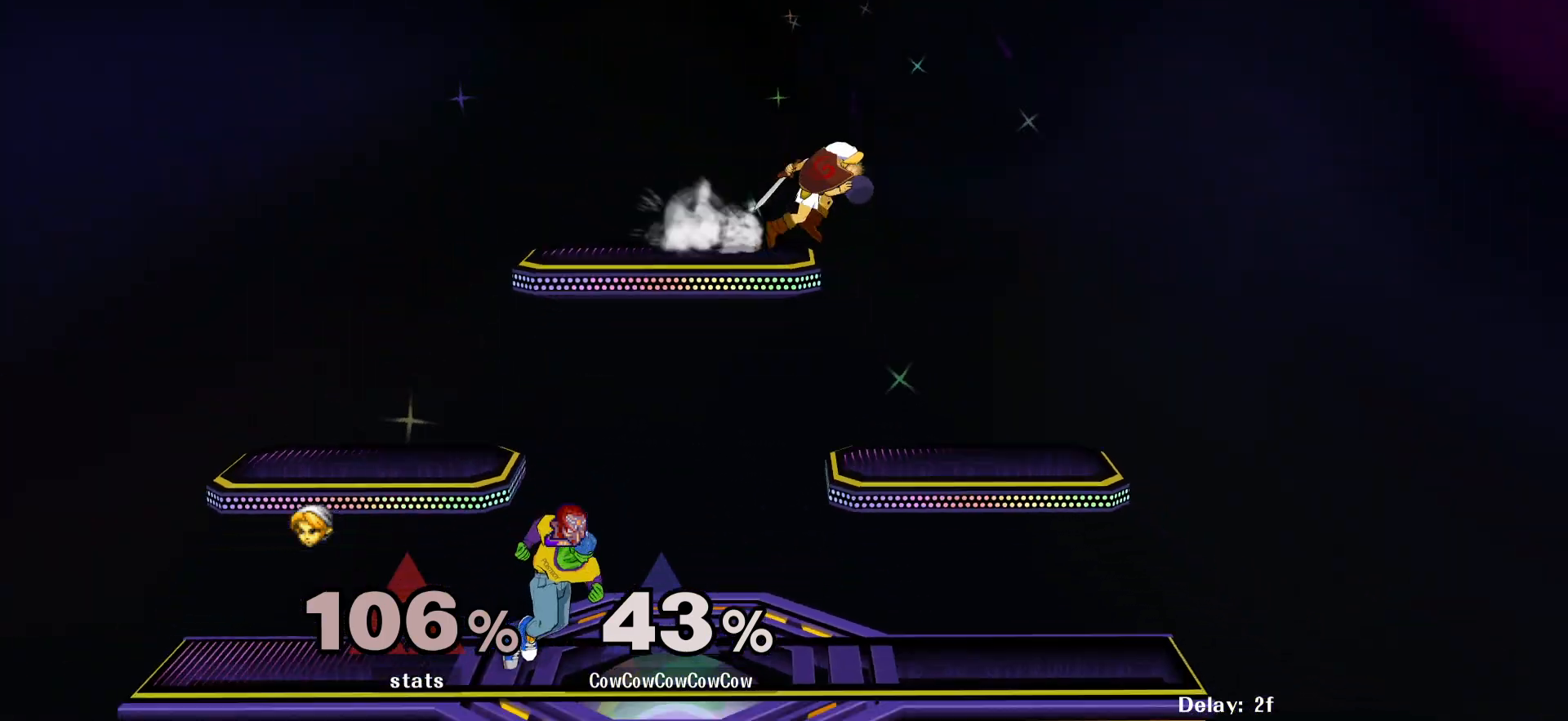
{"buttons": ["DPAD_RIGHT"], "events": [[33, "DPAD_DOWN", "down"], [133, "DPAD_DOWN", "up"], [133, "DPAD_RIGHT", "up"], [200, "DPAD_RIGHT", "down"]]}